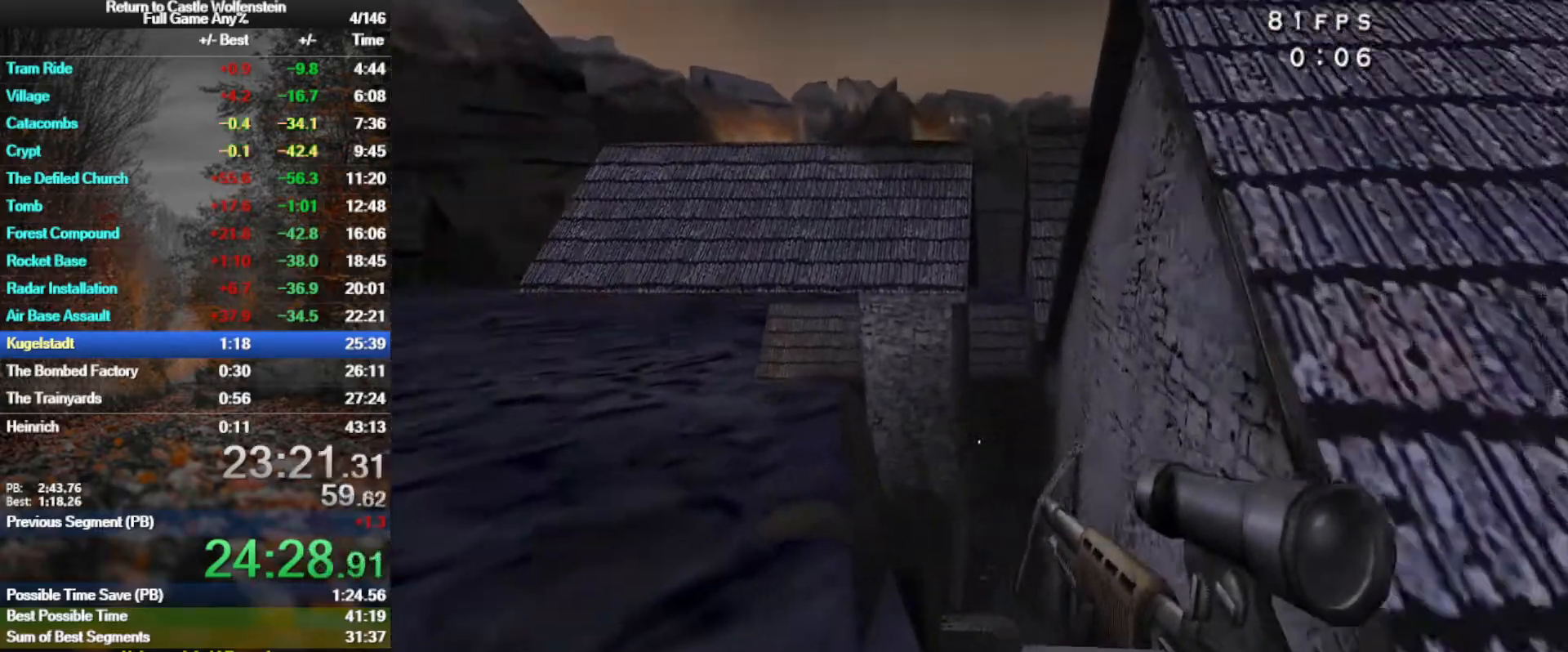
Gameplay with keyboard and mouse; each line is a JSON object with the keys and mouse buttons held at the frame after it. "events" lists presses ("down") and releases ("up") of "1", "2", "3", "4", "5", "a", "alt", "b", "c", "ctrl", "d", "e", "f", "g", "q", "r", "s", "shift", "space", "t", "tab", "tilde", "v", "w", "x", "z", "mouse_left", "mouse_wheel", "mouse_right", "mouse_mb4" and "mouse_mb5" between this image and that frame as [ms after this image, input, new state], when the widget could be followed in between. "mouse_left", "mouse_wheel", "mouse_right", "mouse_mb4", "mouse_mb5" = the "left", "wheel", "right", "mb4", "mb5" buttons of the "mouse" list. No other keys are recorded. "wheel" means that the mouse wheel is clicked or scrolled. Mouse movement is not recorded.
{"keys": ["w"], "mouse": [], "events": [[33, "d", "up"], [217, "d", "down"], [217, "shift", "up"], [267, "a", "up"], [400, "d", "up"]]}
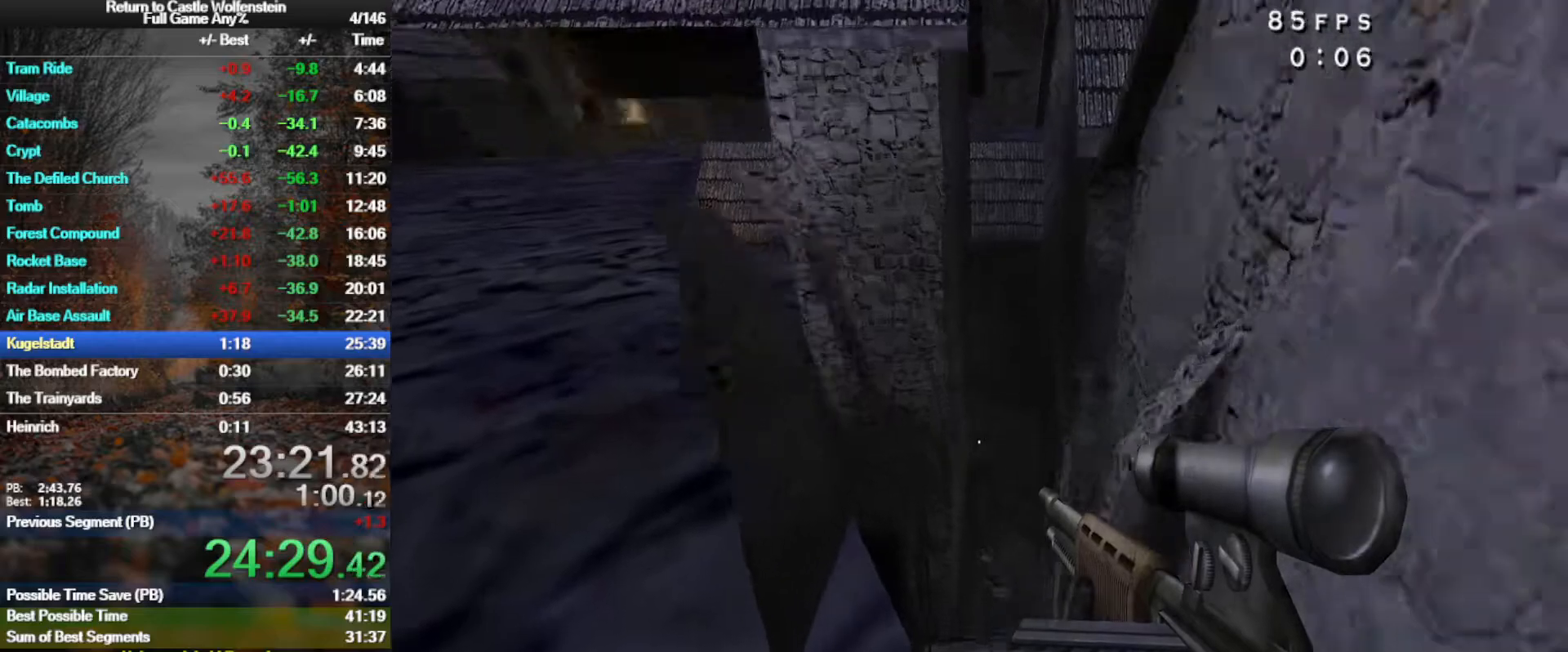
{"keys": ["space", "w"], "mouse": ["right"], "events": [[383, "space", "down"], [467, "mouse_right", "down"]]}
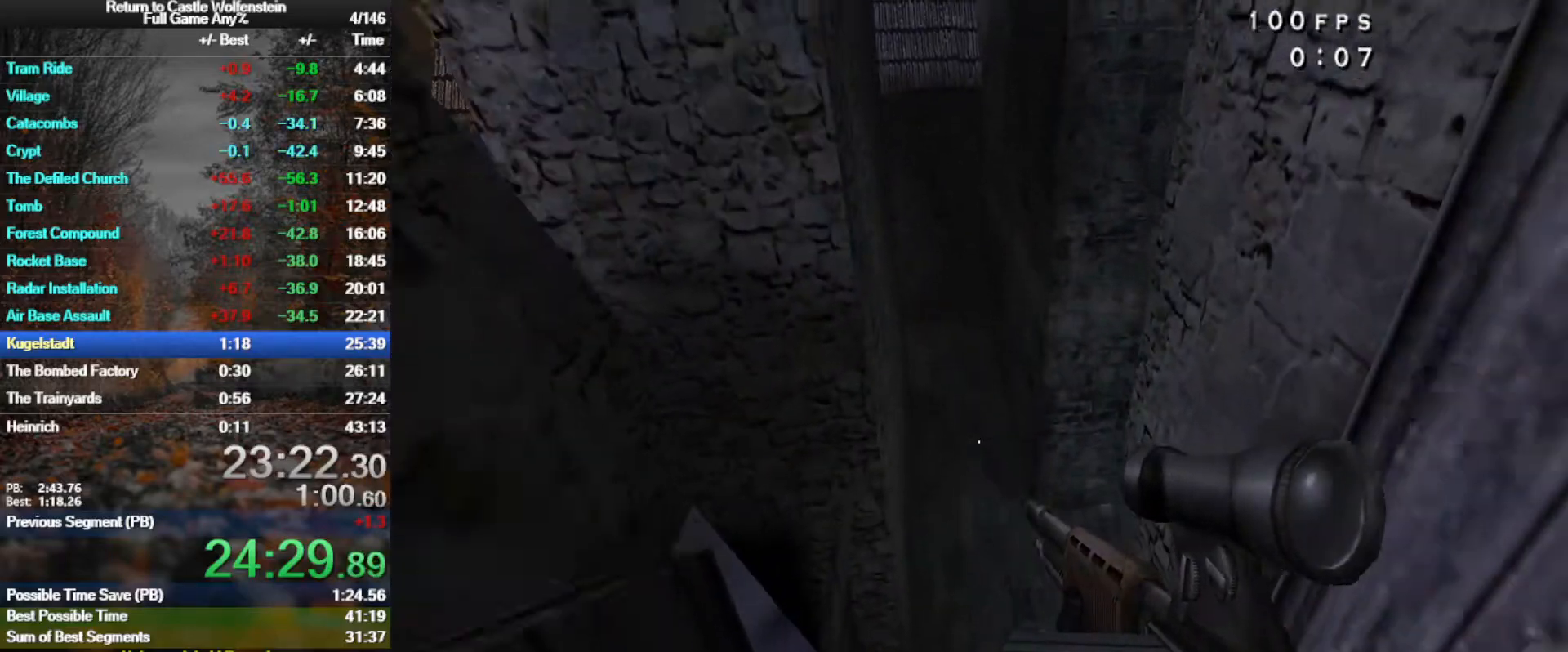
{"keys": ["w"], "mouse": [], "events": [[17, "space", "up"], [117, "mouse_right", "up"]]}
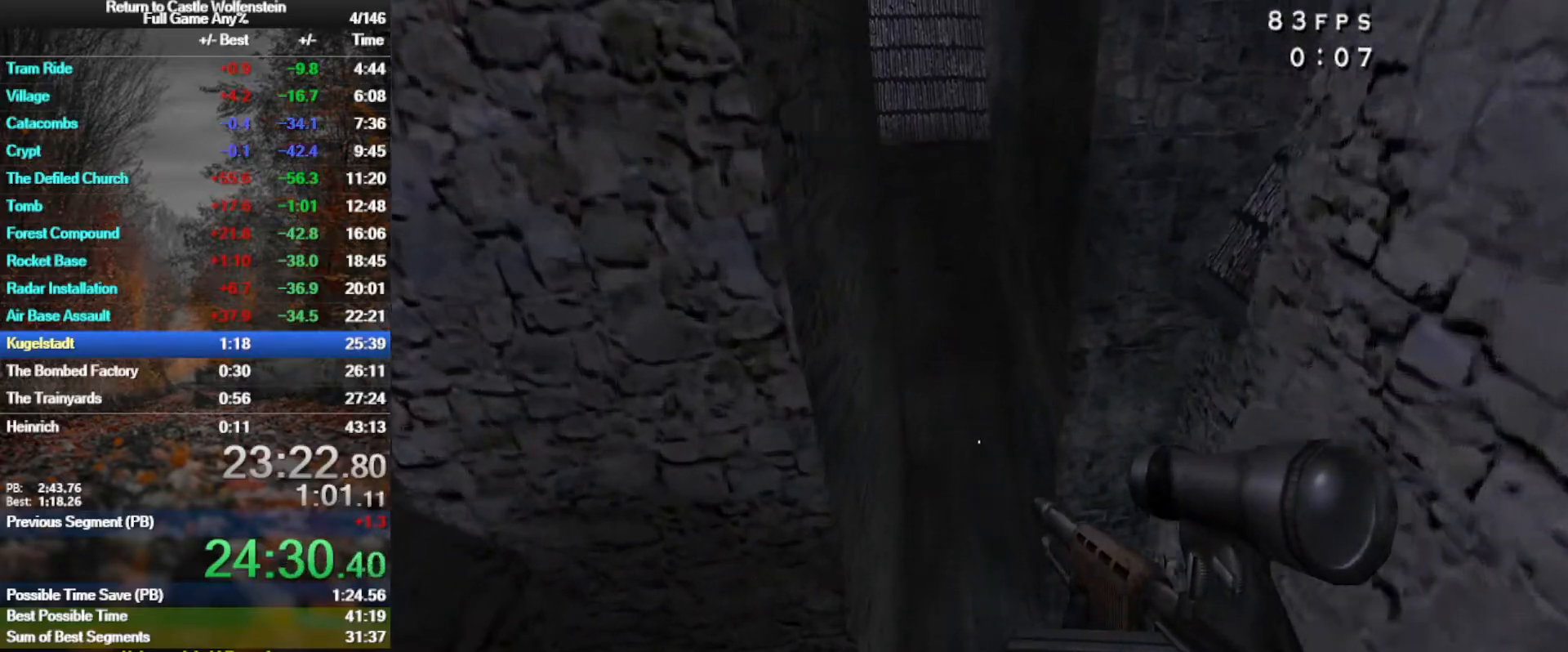
{"keys": ["a", "shift", "w"], "mouse": [], "events": [[117, "shift", "down"], [267, "a", "down"]]}
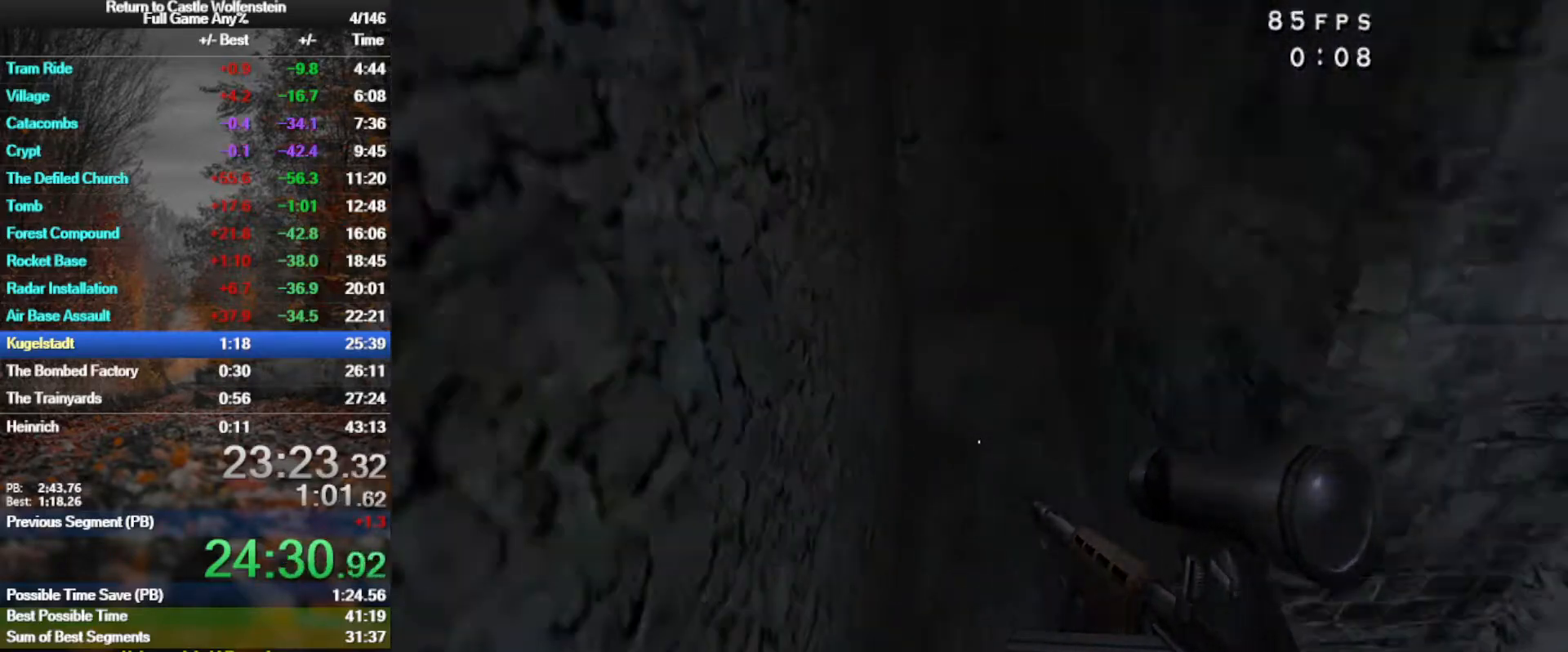
{"keys": ["w"], "mouse": [], "events": [[283, "space", "down"], [333, "shift", "up"], [383, "a", "up"], [383, "mouse_right", "down"], [467, "mouse_right", "up"], [467, "space", "up"]]}
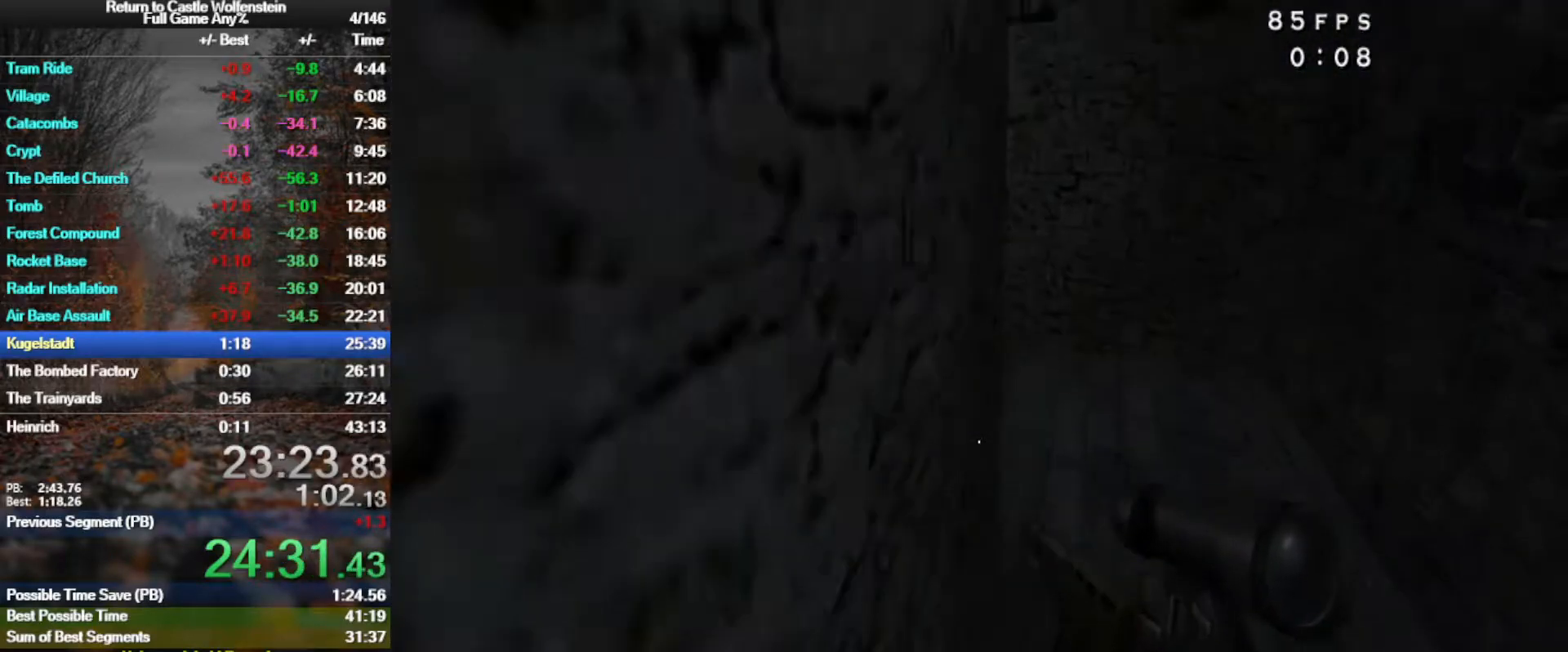
{"keys": ["a"], "mouse": [], "events": [[17, "w", "up"], [200, "a", "down"]]}
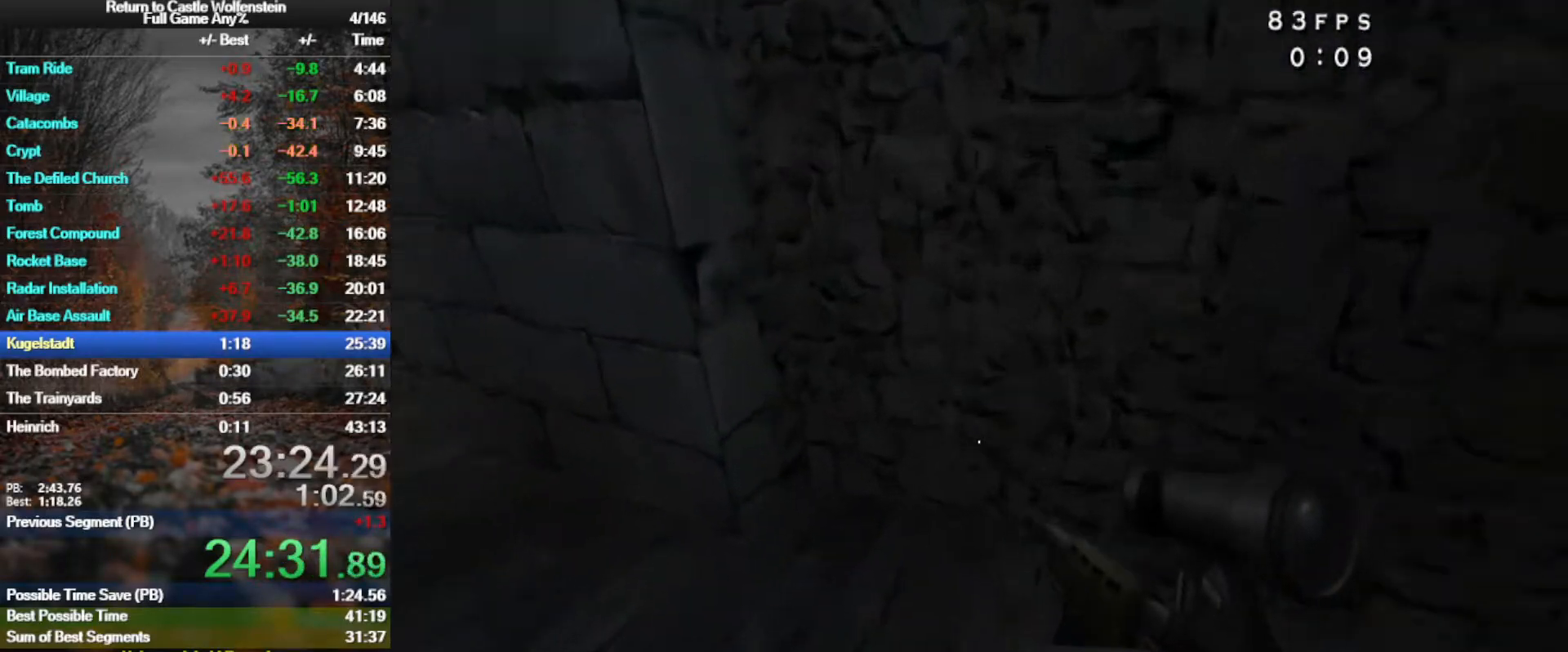
{"keys": ["d", "shift", "w"], "mouse": [], "events": [[167, "shift", "down"], [167, "w", "down"], [317, "a", "up"], [317, "space", "down"], [350, "d", "down"], [450, "space", "up"]]}
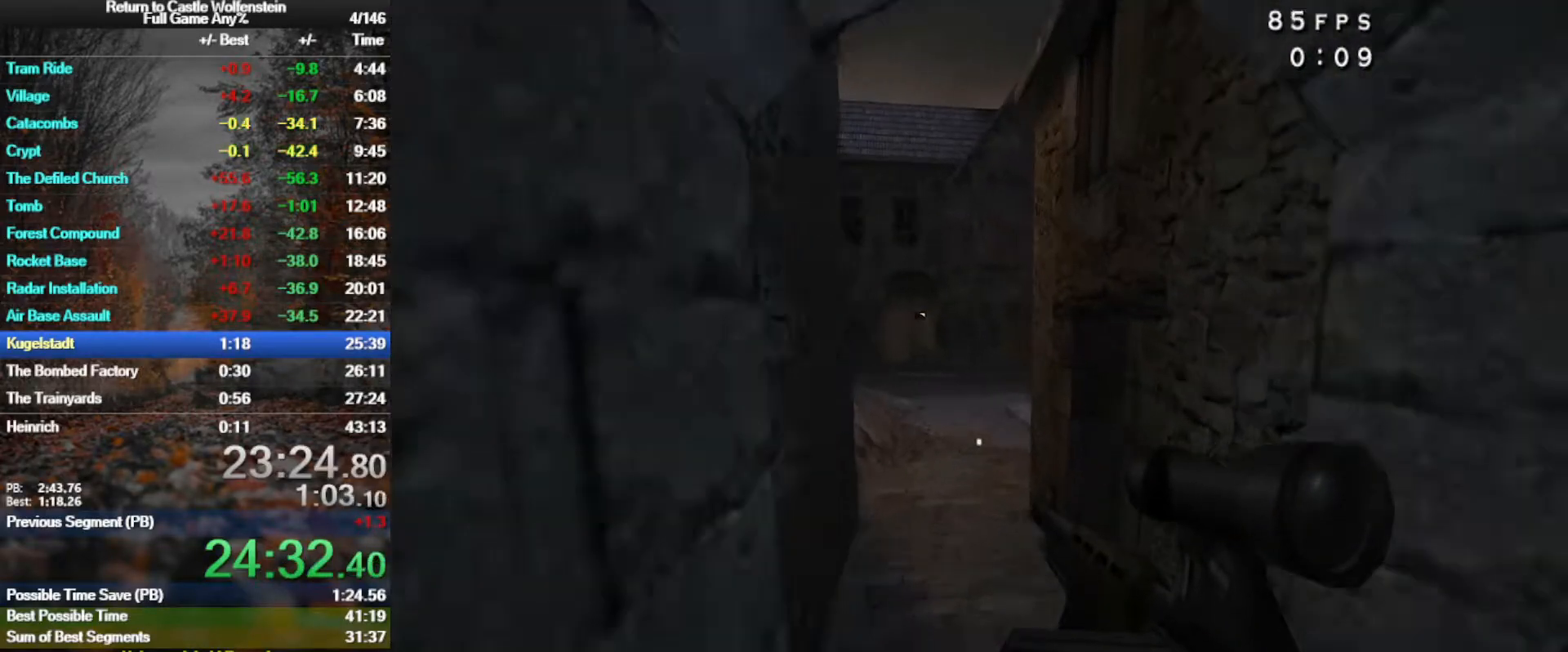
{"keys": ["a", "space", "w"], "mouse": [], "events": [[383, "a", "down"], [417, "d", "up"], [417, "space", "down"], [467, "shift", "up"]]}
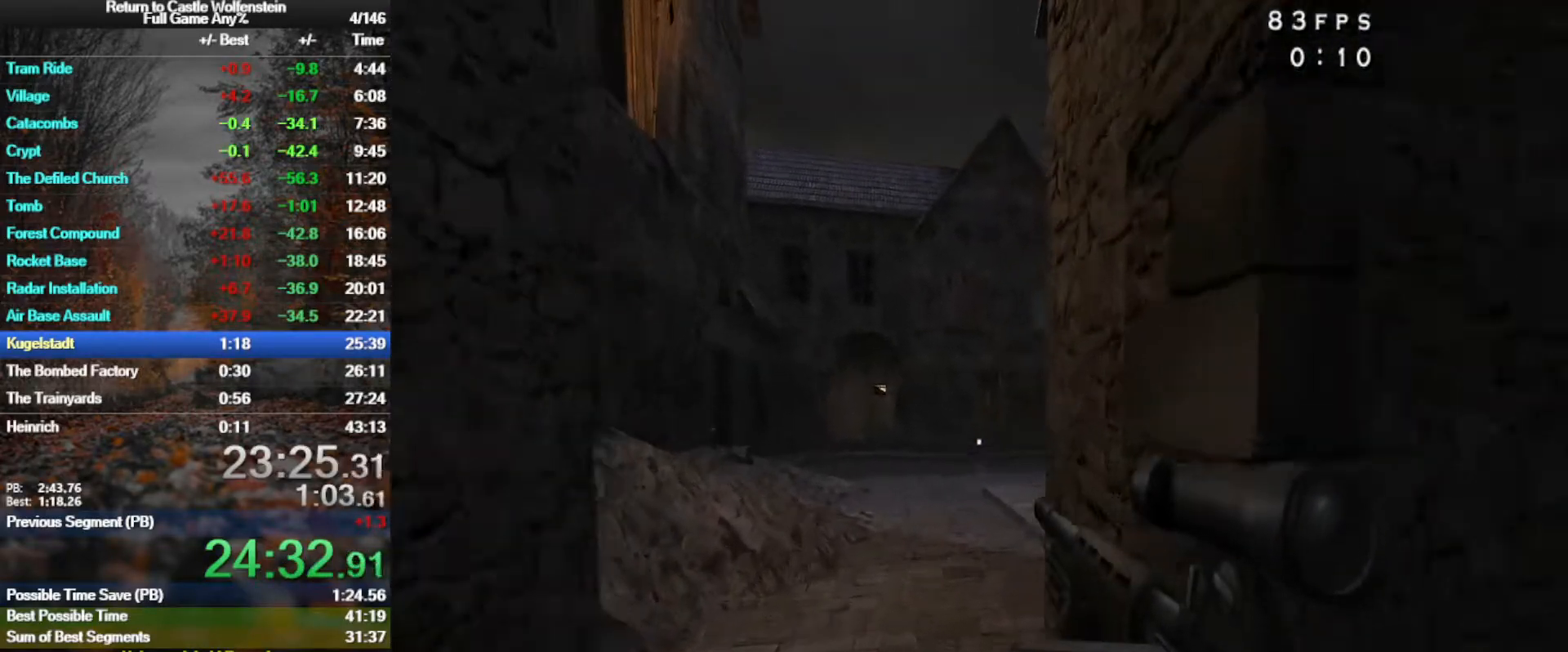
{"keys": ["d", "w"], "mouse": ["left"], "events": [[67, "space", "up"], [200, "a", "up"], [250, "mouse_left", "down"], [483, "d", "down"]]}
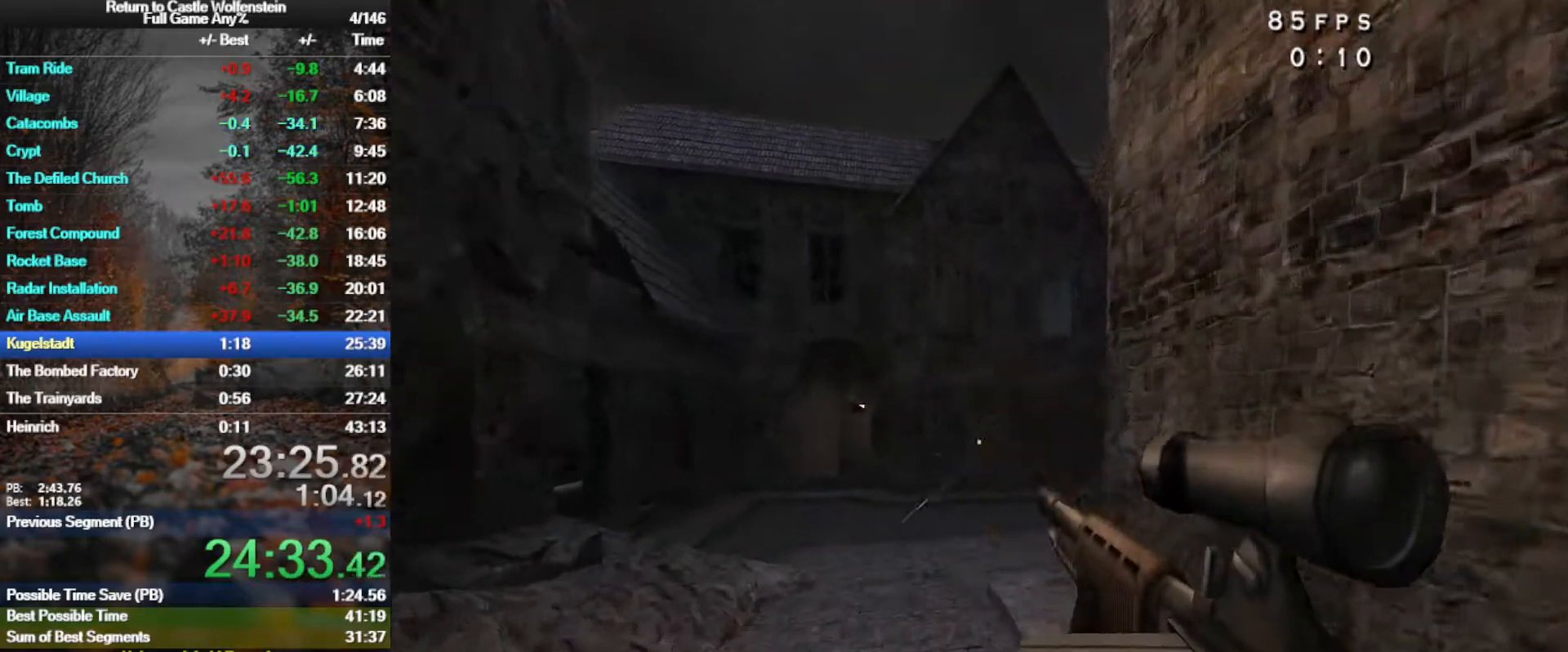
{"keys": ["w"], "mouse": ["left", "right"], "events": [[400, "d", "up"], [400, "mouse_right", "down"]]}
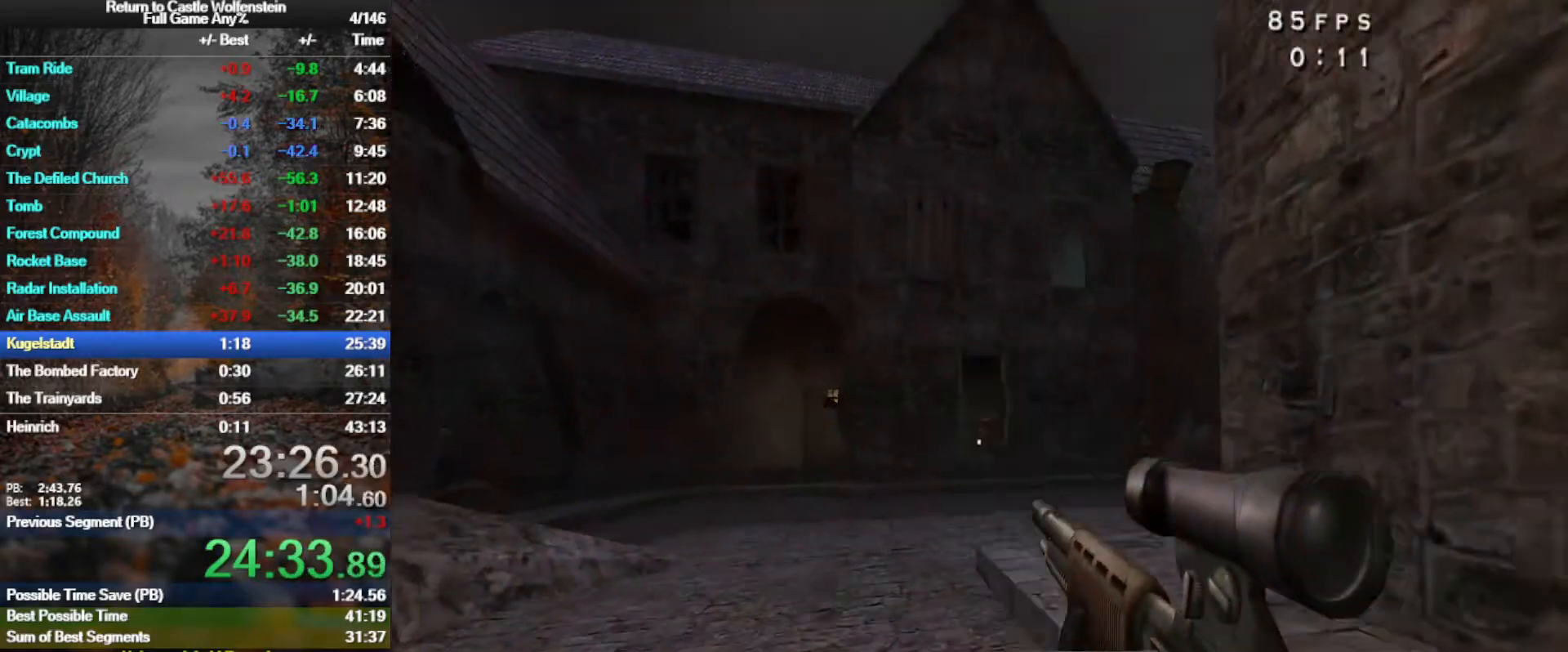
{"keys": ["w"], "mouse": [], "events": [[333, "mouse_right", "up"], [383, "mouse_left", "up"]]}
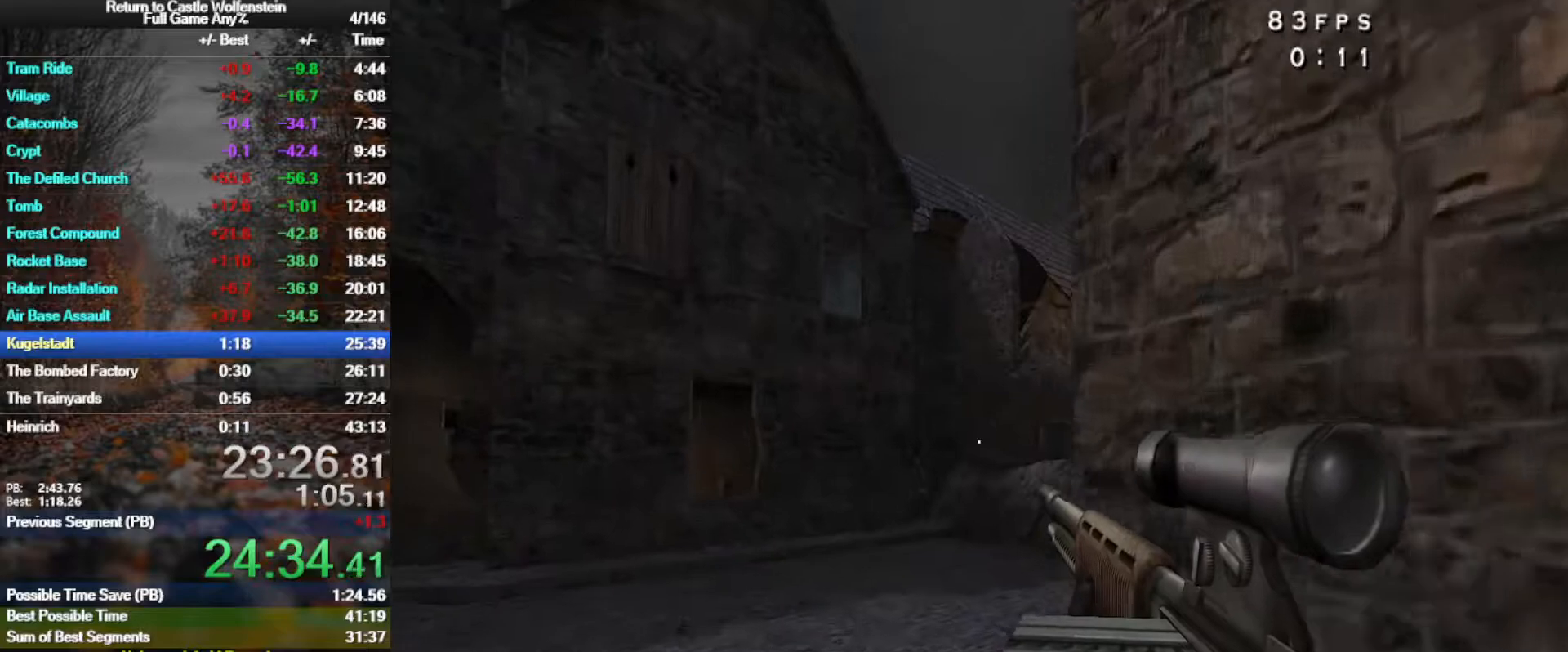
{"keys": ["w"], "mouse": ["left", "right"], "events": [[100, "a", "down"], [100, "mouse_right", "down"], [150, "mouse_left", "down"], [200, "a", "up"]]}
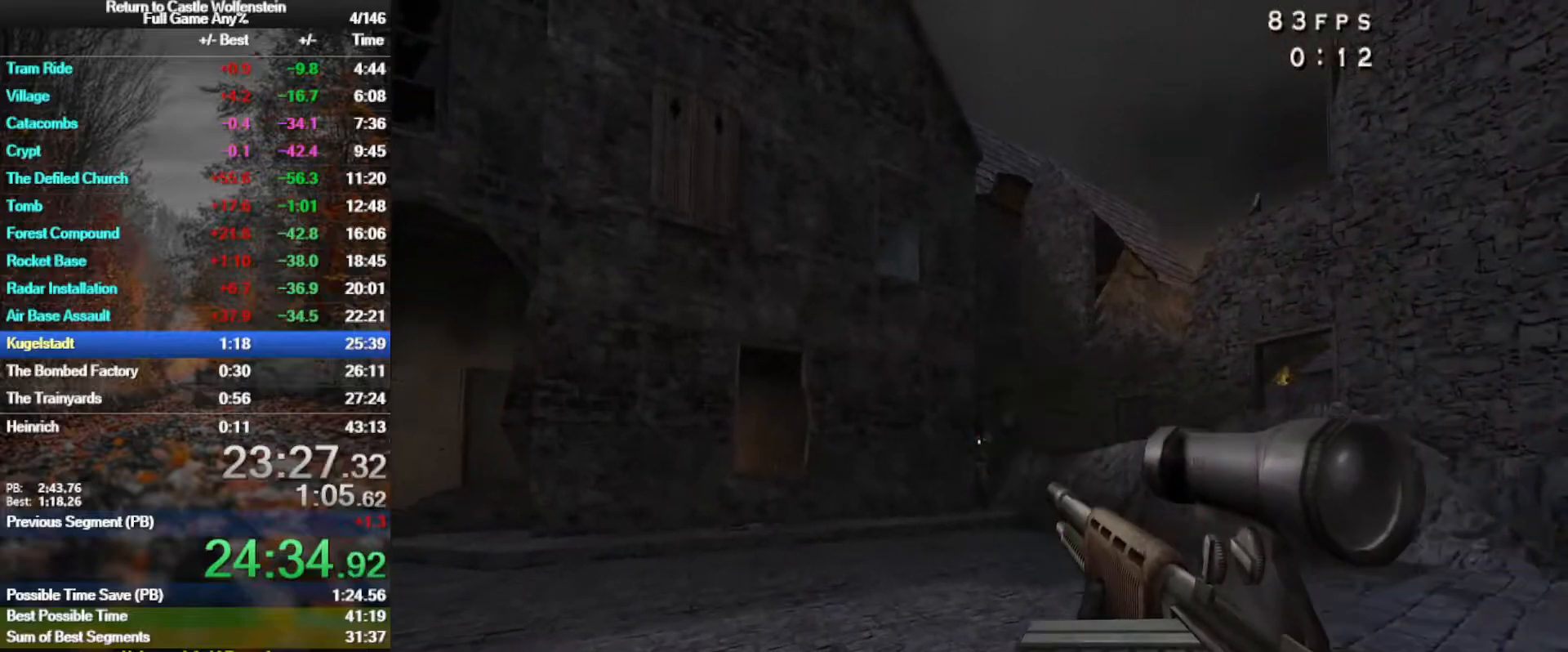
{"keys": ["a"], "mouse": [], "events": [[367, "mouse_left", "up"], [367, "mouse_right", "up"], [400, "a", "down"], [400, "w", "up"]]}
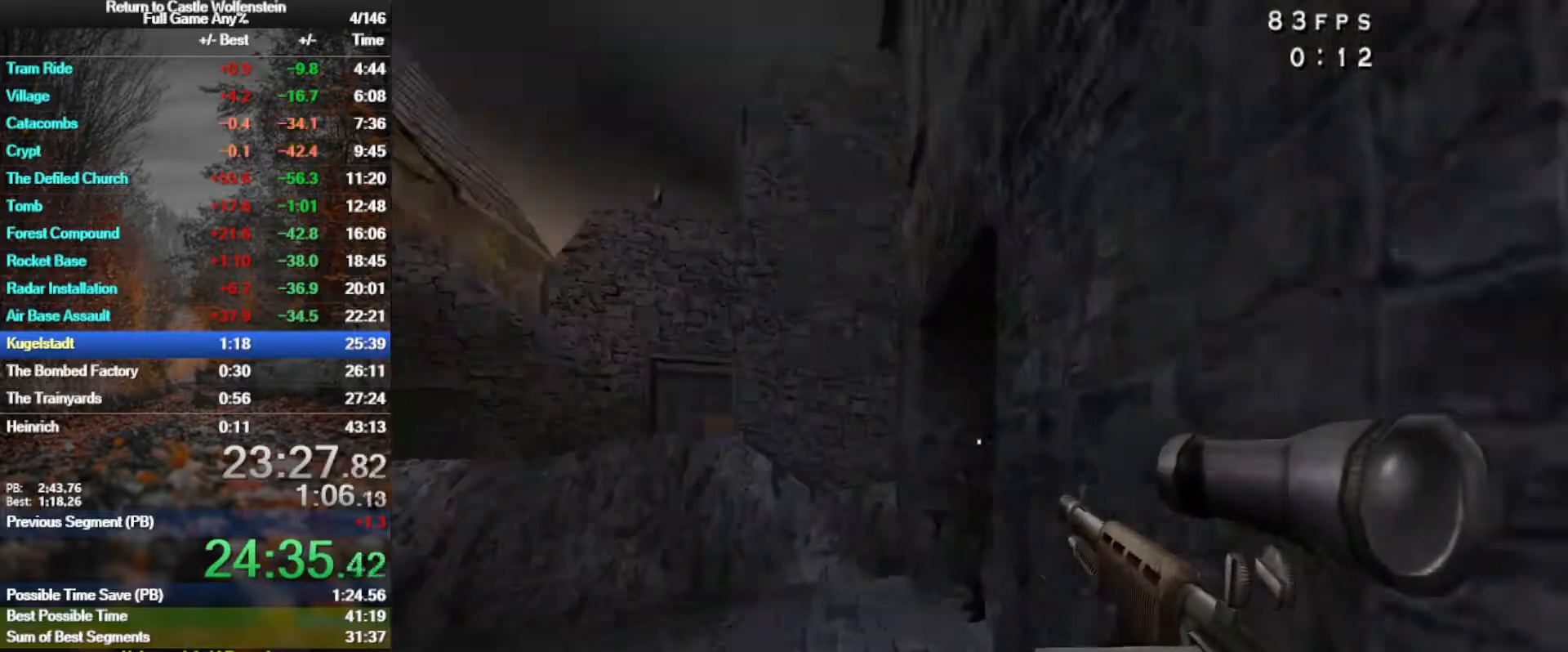
{"keys": ["a", "s"], "mouse": ["left", "right"], "events": [[50, "s", "down"], [183, "mouse_right", "down"], [233, "mouse_left", "down"]]}
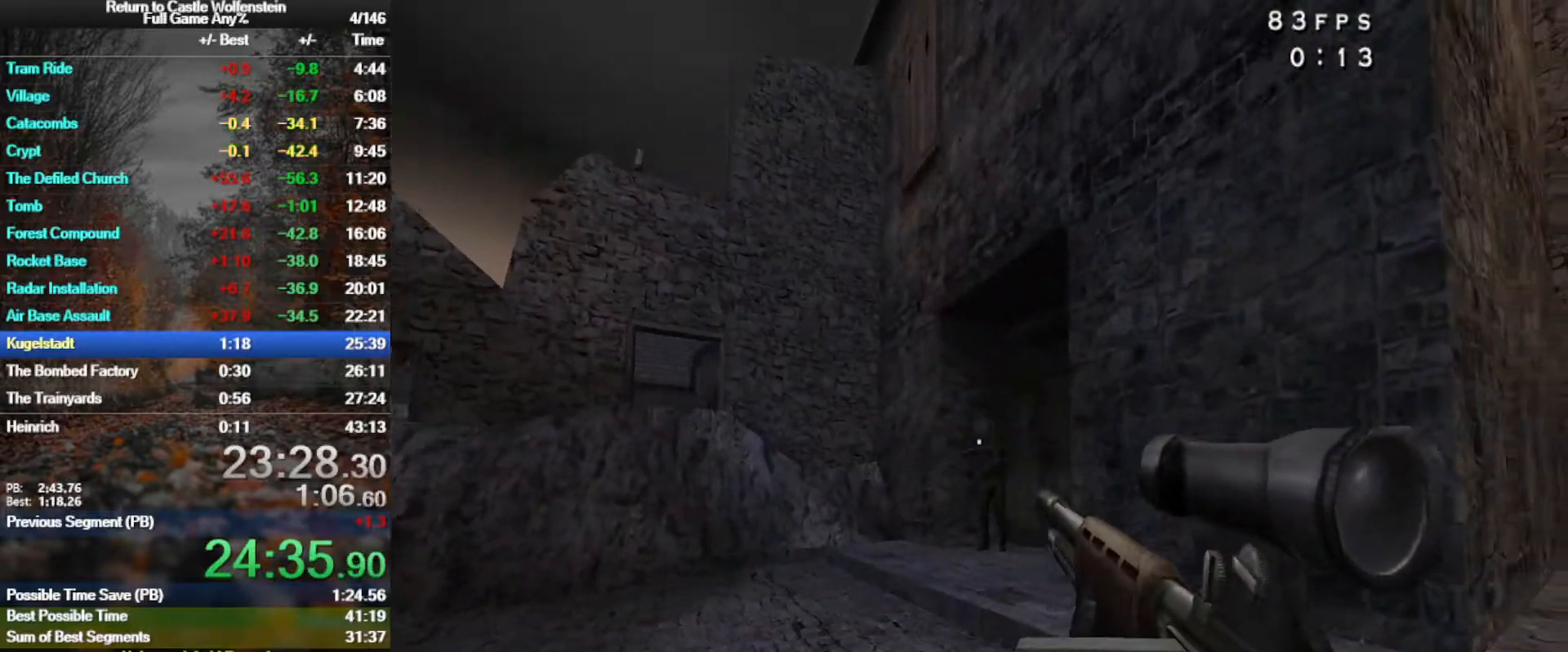
{"keys": ["a", "w"], "mouse": [], "events": [[17, "s", "up"], [350, "a", "up"], [350, "mouse_left", "up"], [350, "mouse_right", "up"], [350, "w", "down"], [383, "a", "down"]]}
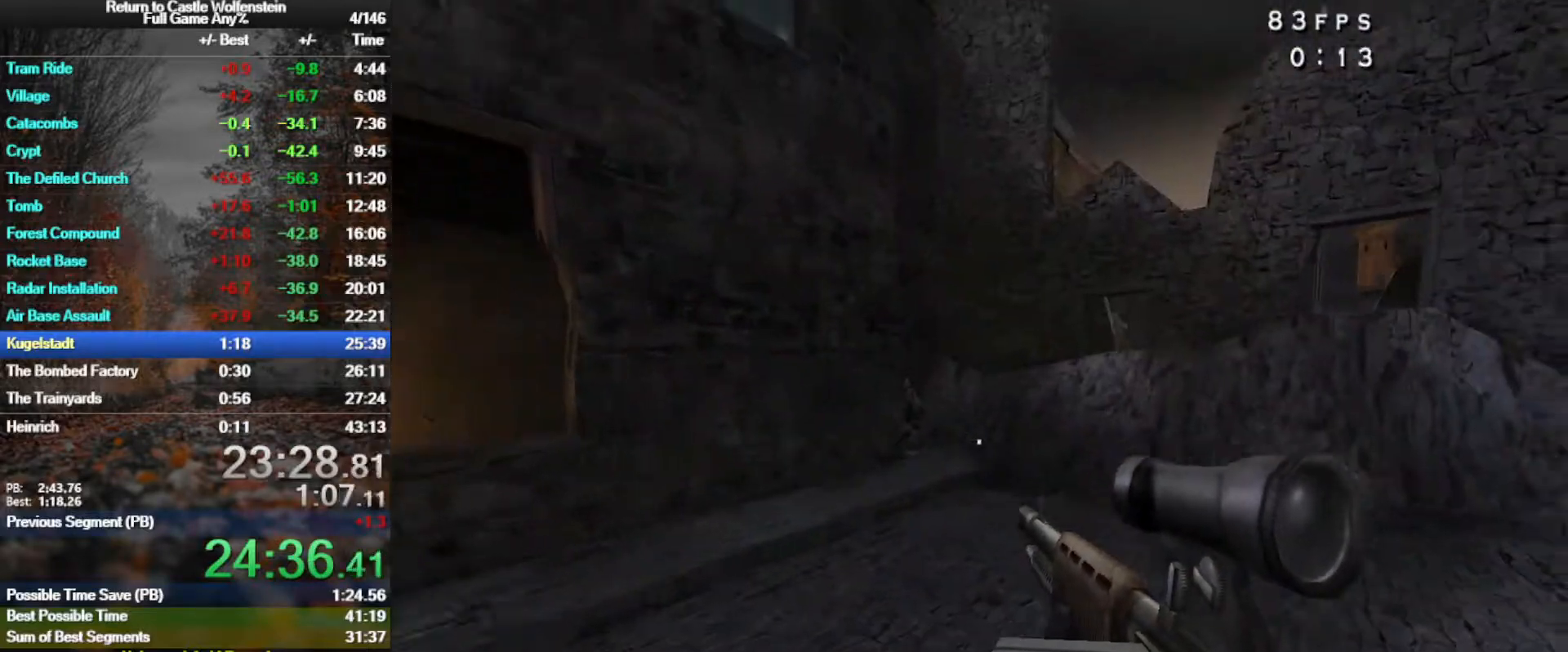
{"keys": ["w"], "mouse": [], "events": [[33, "shift", "down"], [217, "space", "down"], [267, "mouse_right", "down"], [367, "space", "up"], [400, "r", "down"], [450, "mouse_right", "up"], [500, "a", "up"], [500, "r", "up"], [500, "shift", "up"]]}
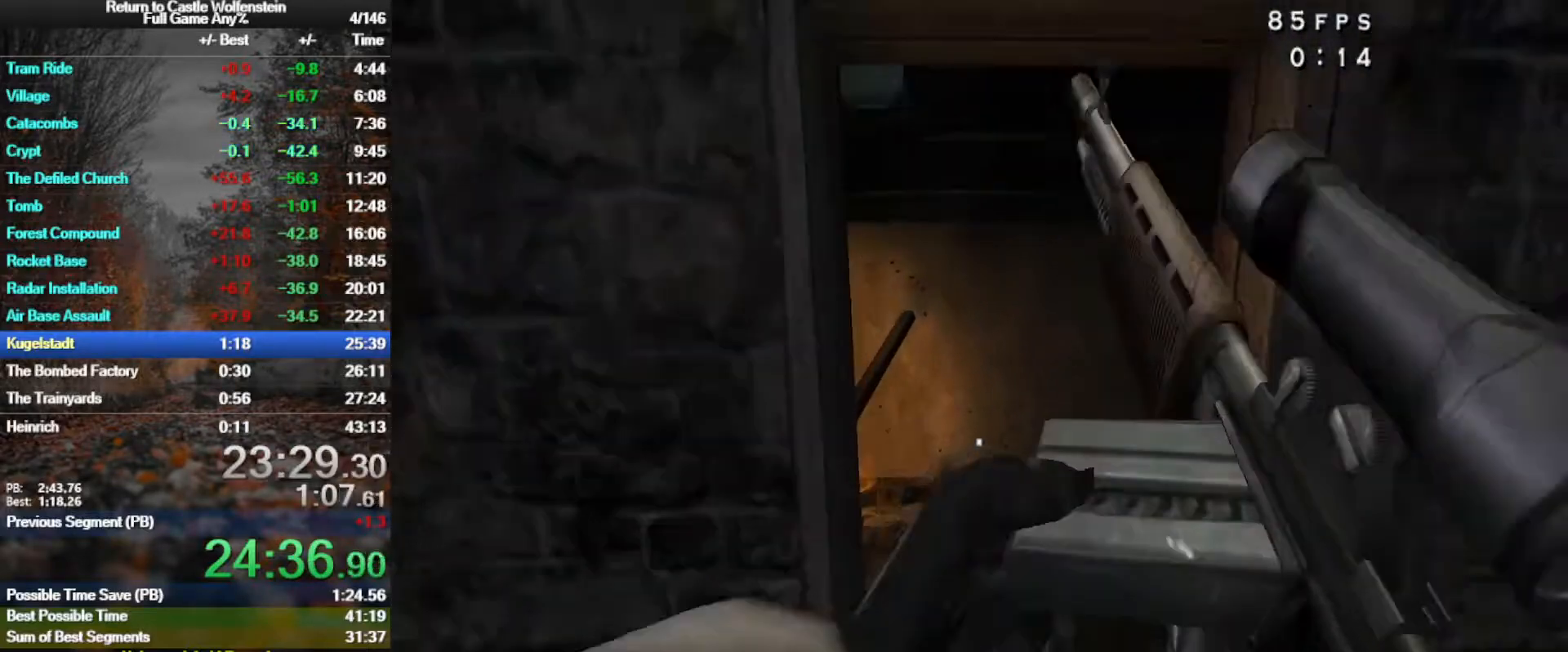
{"keys": ["d", "w"], "mouse": [], "events": [[133, "d", "down"]]}
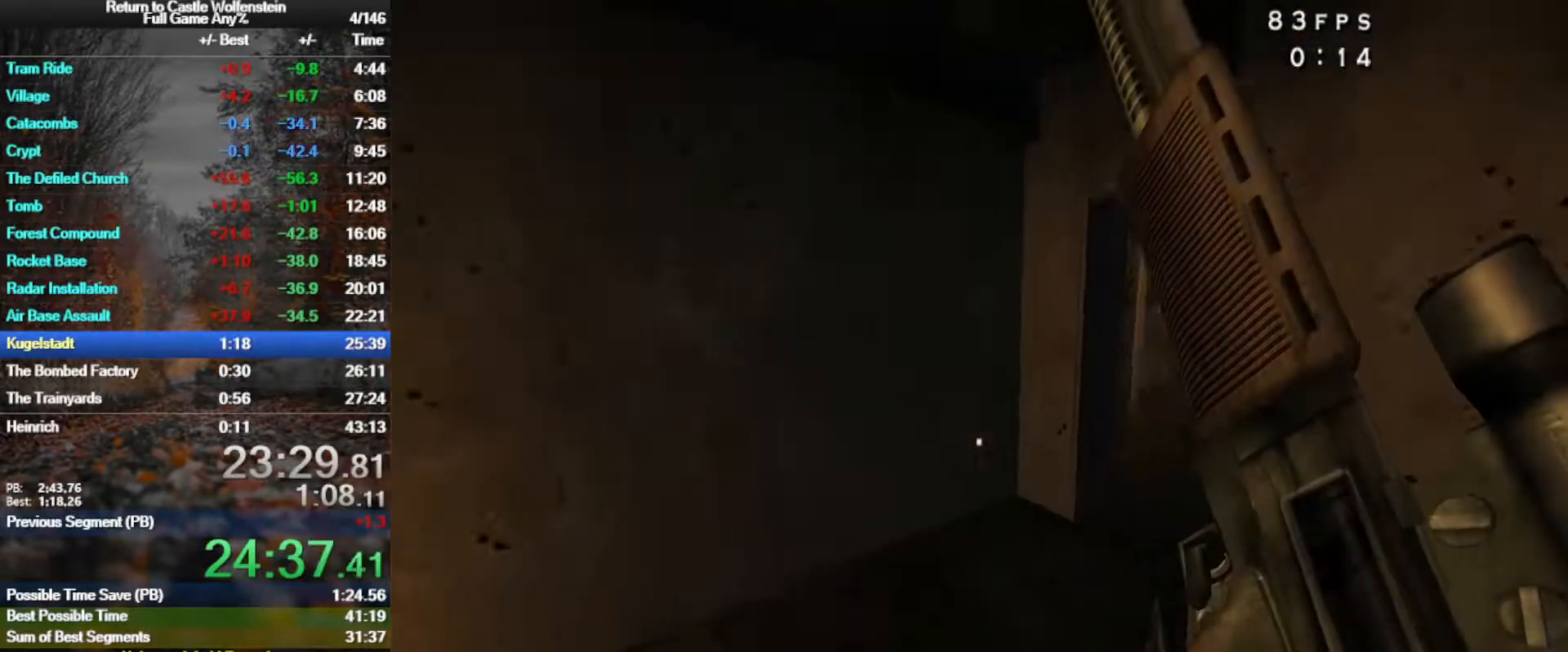
{"keys": ["w"], "mouse": [], "events": [[250, "d", "up"], [350, "d", "down"], [433, "d", "up"]]}
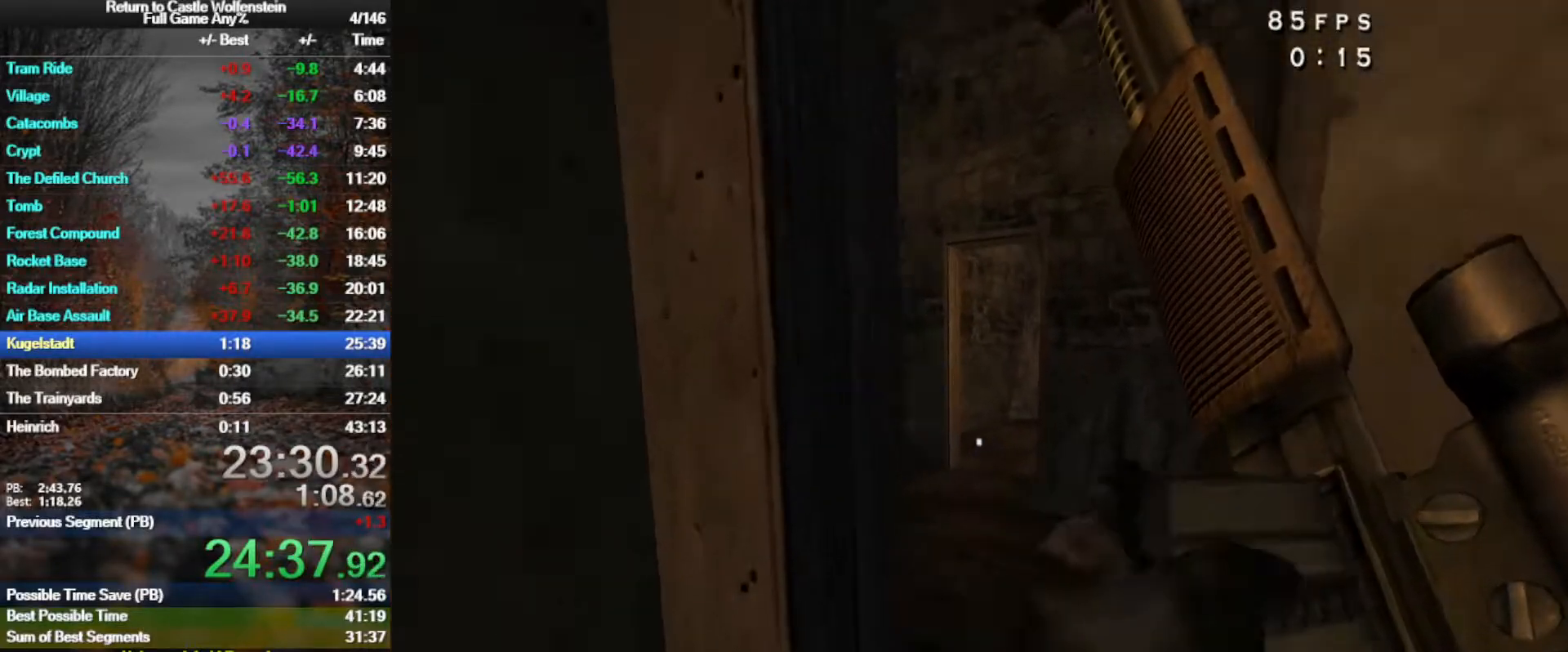
{"keys": ["d", "w"], "mouse": [], "events": [[367, "d", "down"]]}
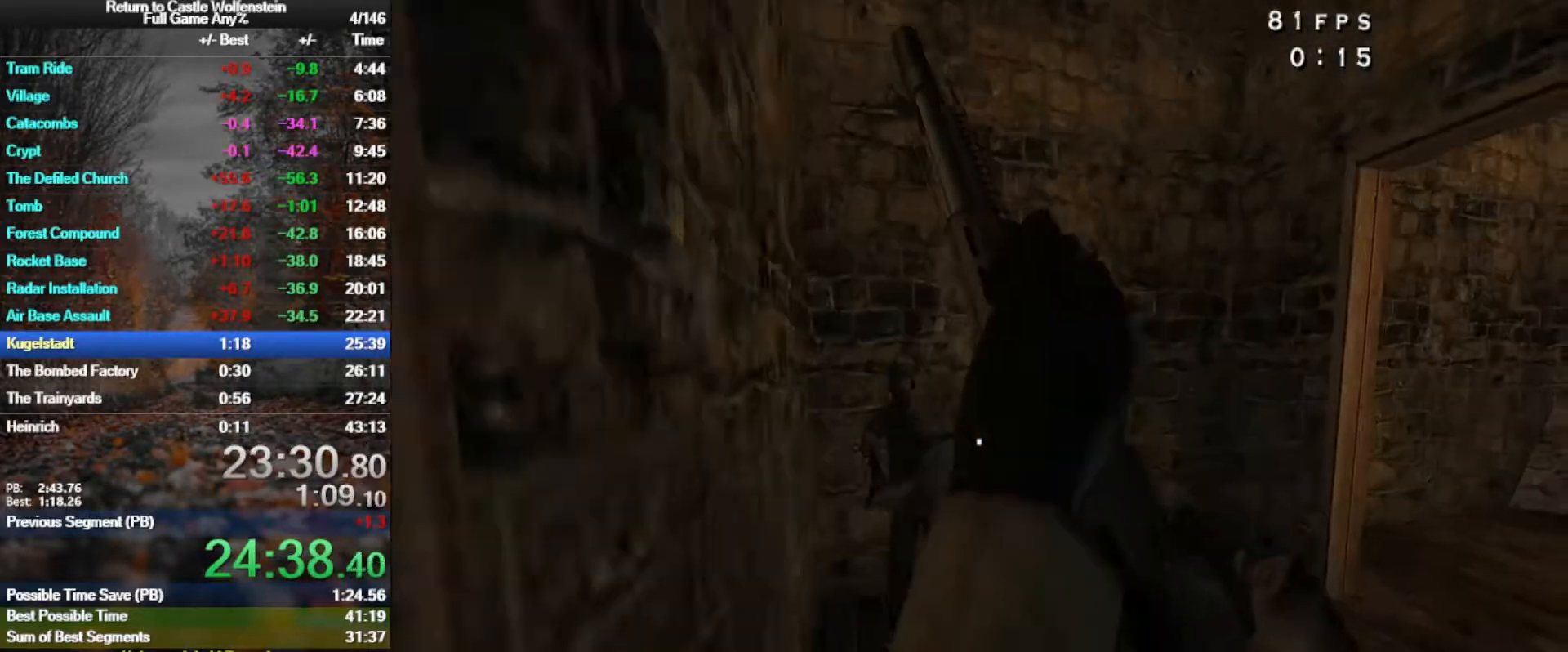
{"keys": ["d", "s"], "mouse": ["left"], "events": [[133, "w", "up"], [383, "mouse_left", "down"], [383, "s", "down"]]}
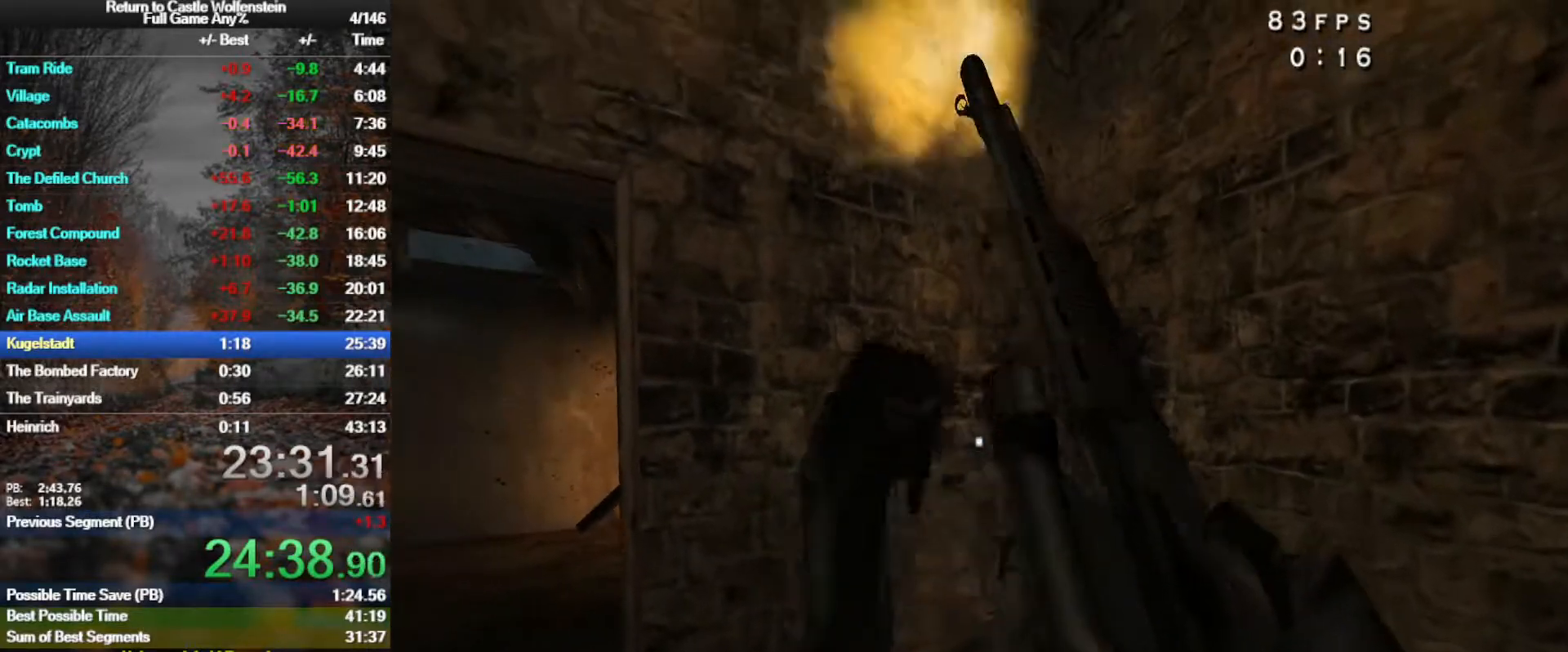
{"keys": ["s"], "mouse": ["left"], "events": [[383, "d", "up"]]}
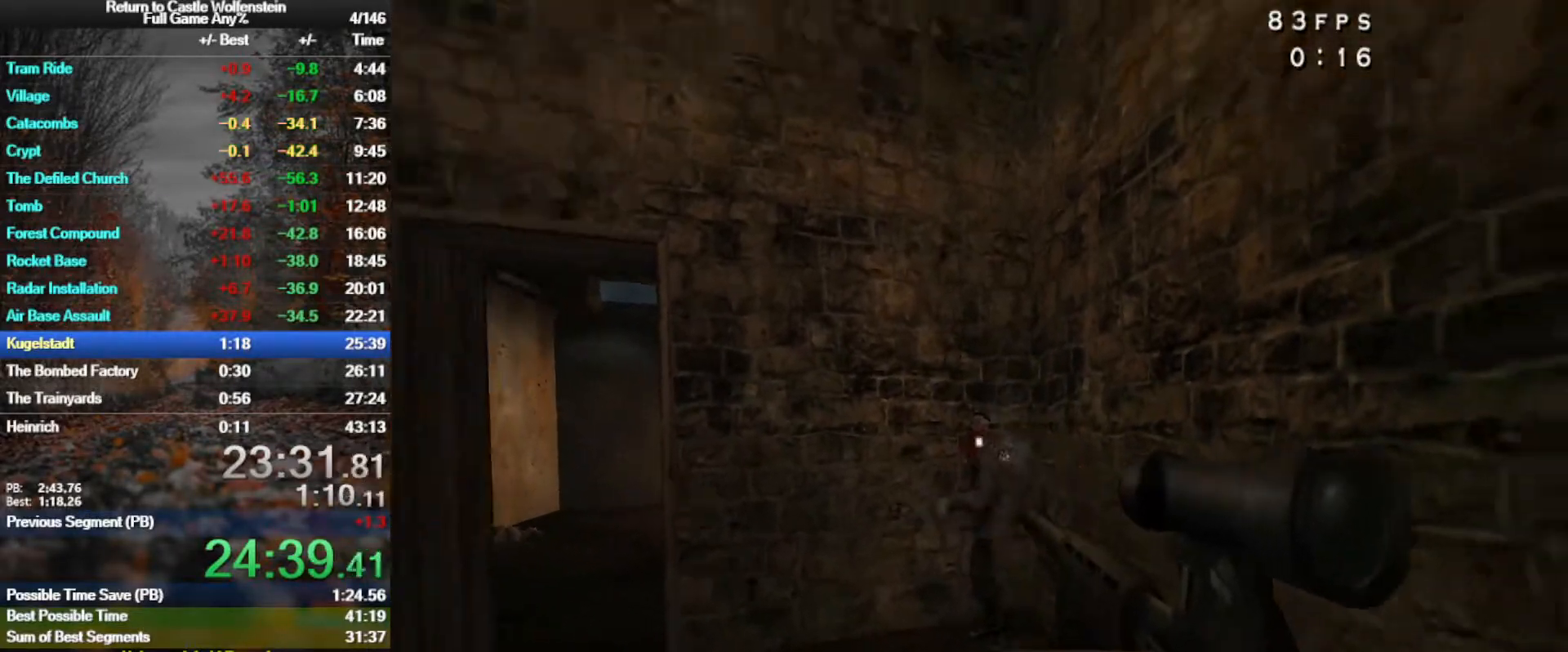
{"keys": ["d", "shift", "space", "w"], "mouse": [], "events": [[183, "d", "down"], [183, "mouse_left", "up"], [217, "s", "up"], [317, "shift", "down"], [317, "w", "down"], [500, "space", "down"]]}
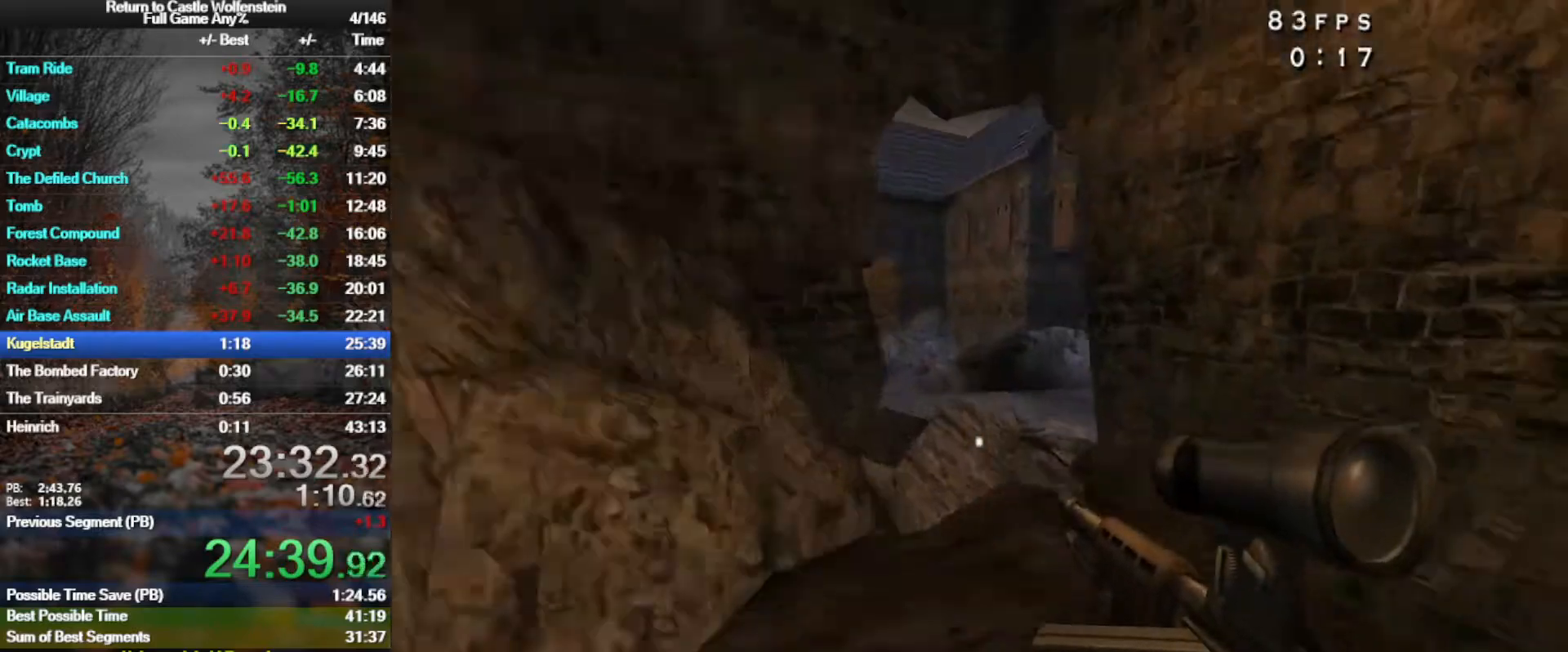
{"keys": ["d"], "mouse": [], "events": [[50, "shift", "up"], [183, "space", "up"], [367, "w", "up"]]}
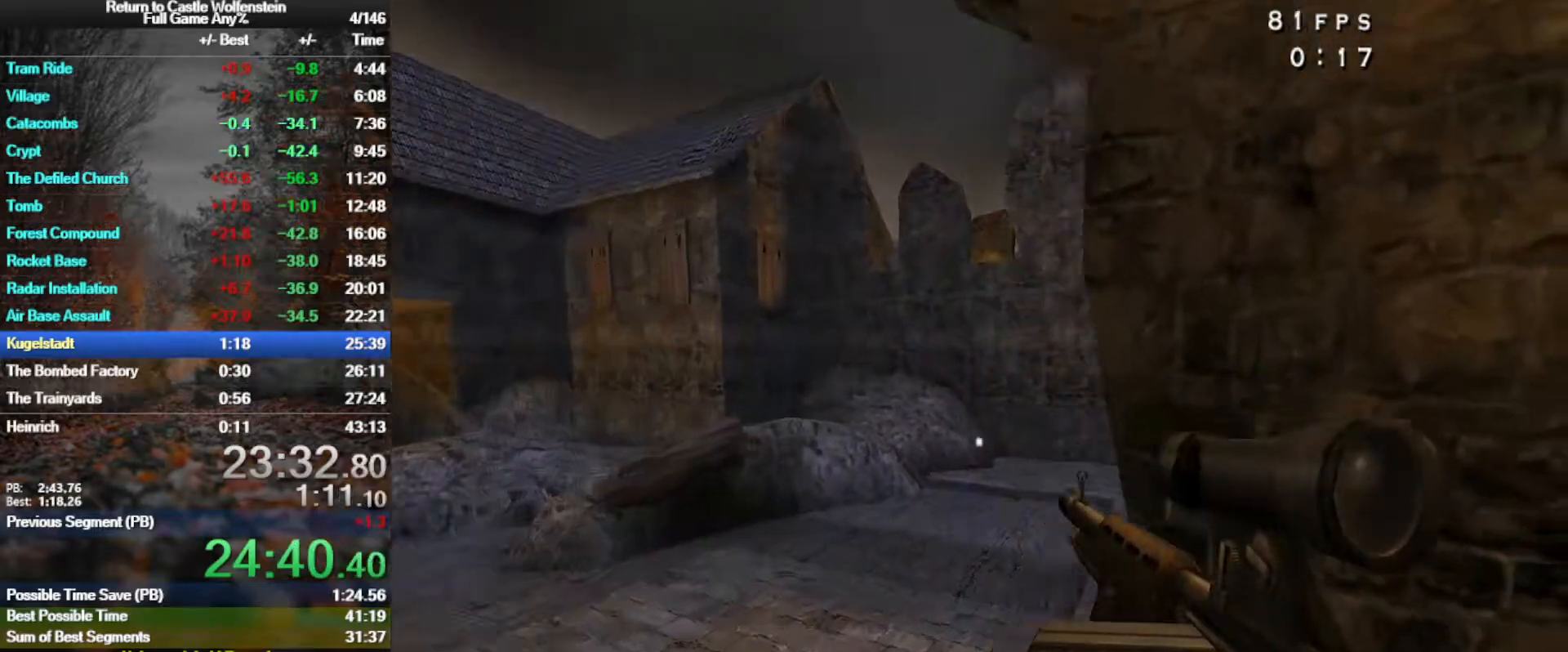
{"keys": [], "mouse": ["right"], "events": [[117, "a", "down"], [200, "mouse_right", "down"], [250, "d", "up"], [300, "a", "up"]]}
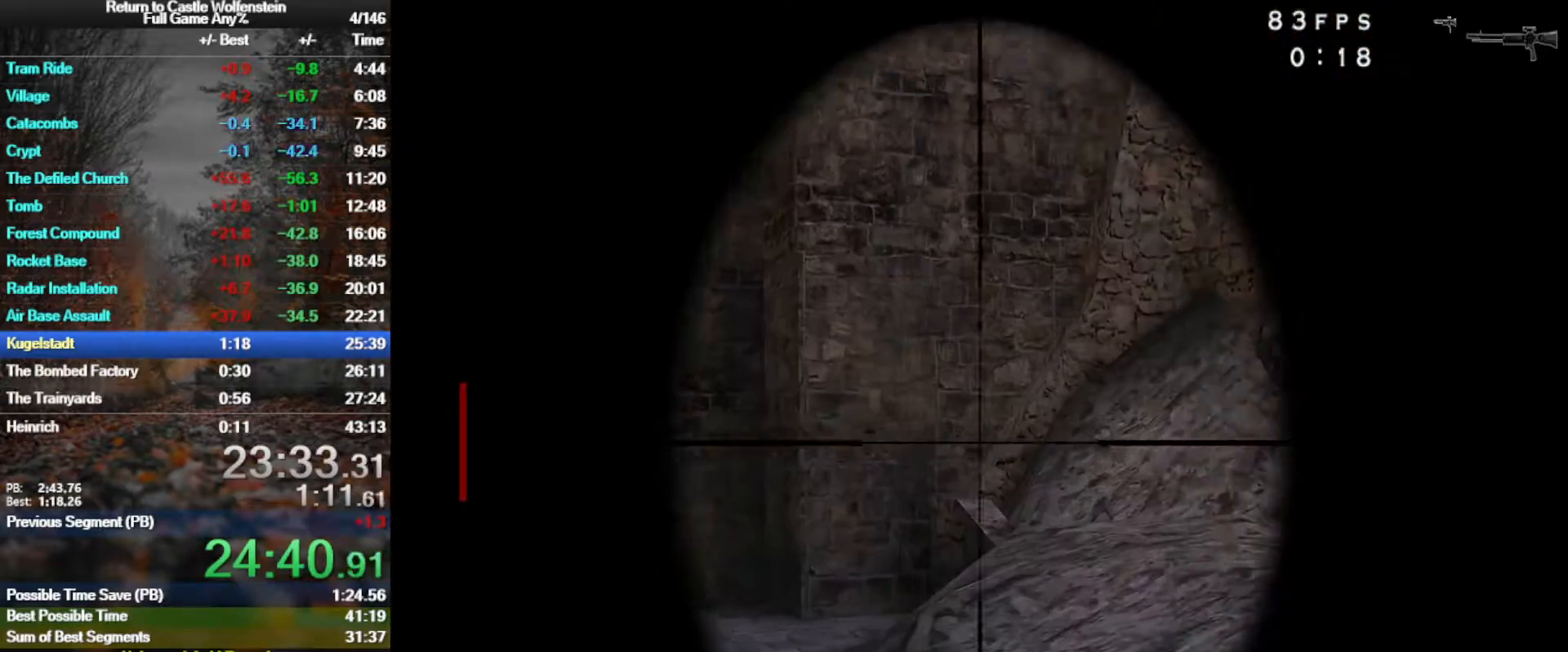
{"keys": [], "mouse": ["left", "right"], "events": [[117, "mouse_left", "down"]]}
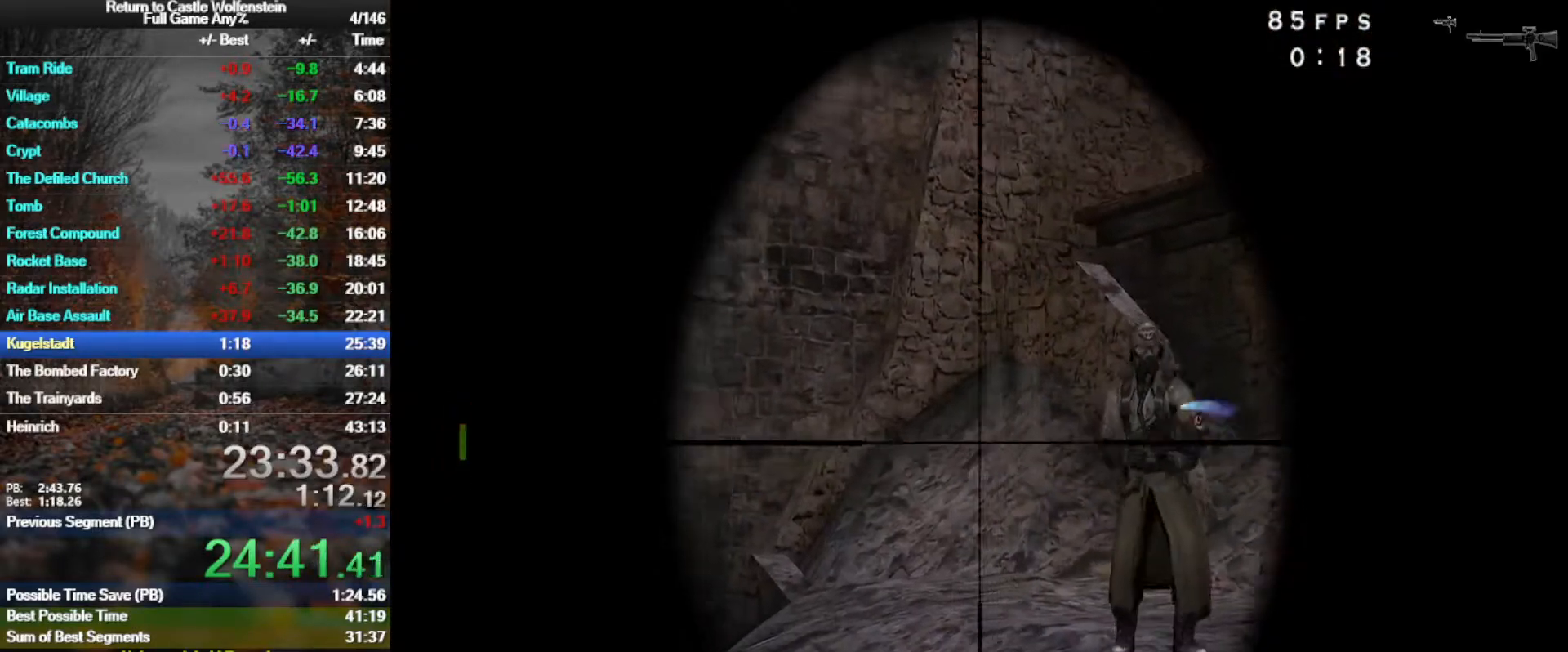
{"keys": [], "mouse": ["left", "right"], "events": [[133, "mouse_left", "up"], [383, "mouse_left", "down"]]}
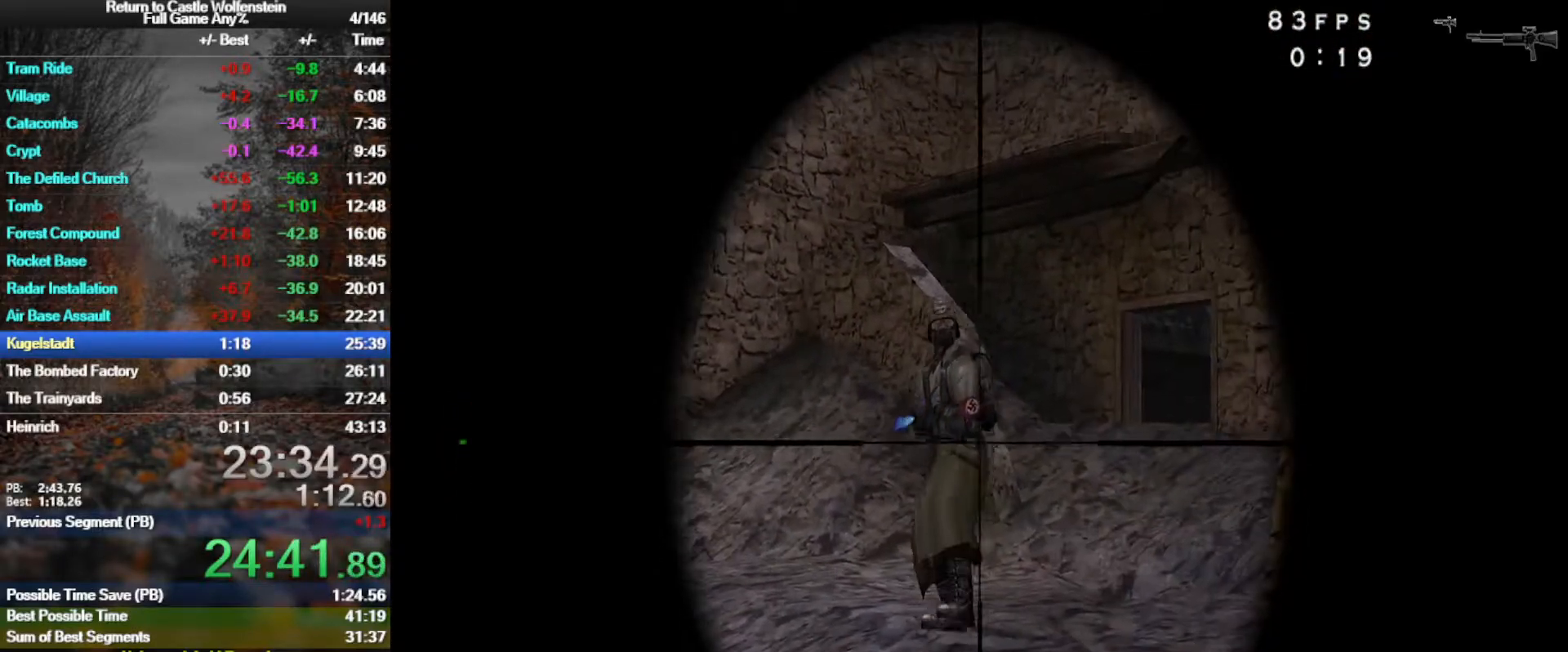
{"keys": [], "mouse": ["left", "right"], "events": []}
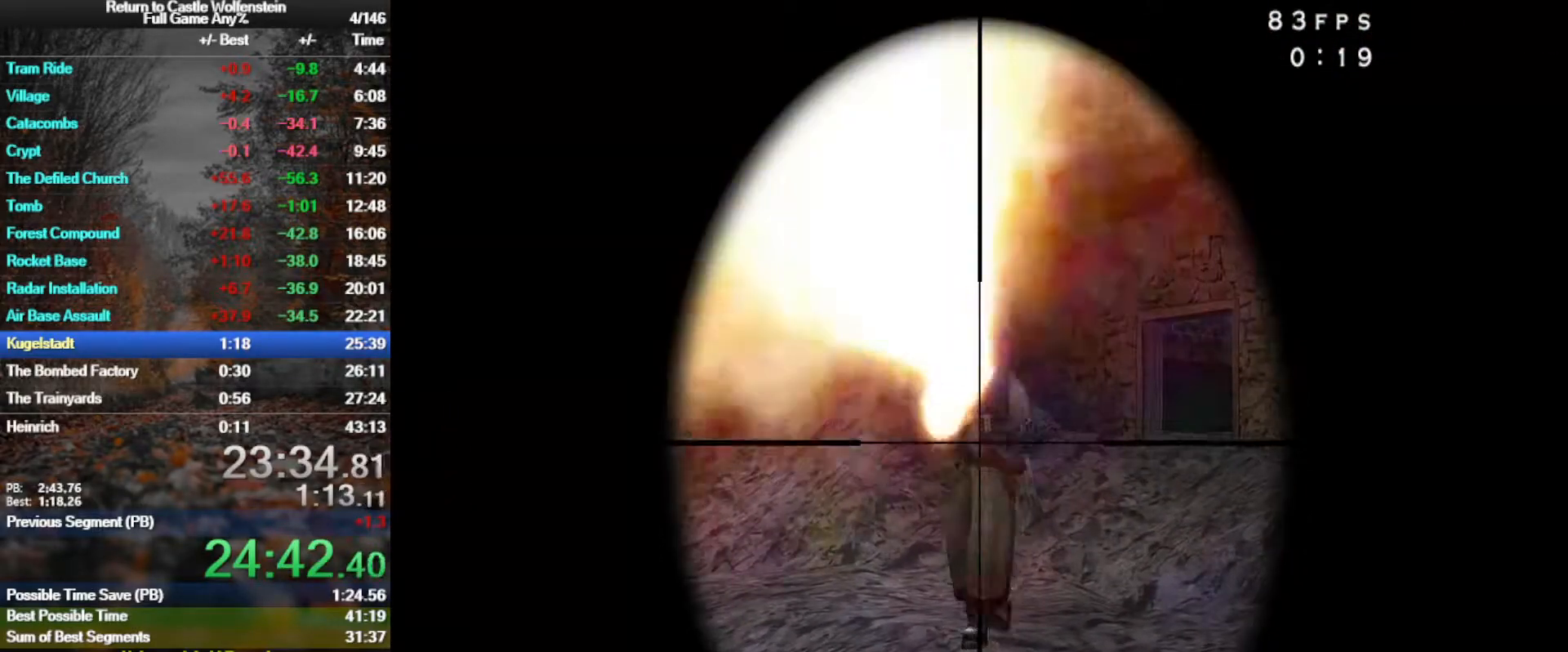
{"keys": ["a", "w"], "mouse": [], "events": [[33, "mouse_left", "up"], [217, "a", "down"], [217, "mouse_right", "up"], [267, "w", "down"]]}
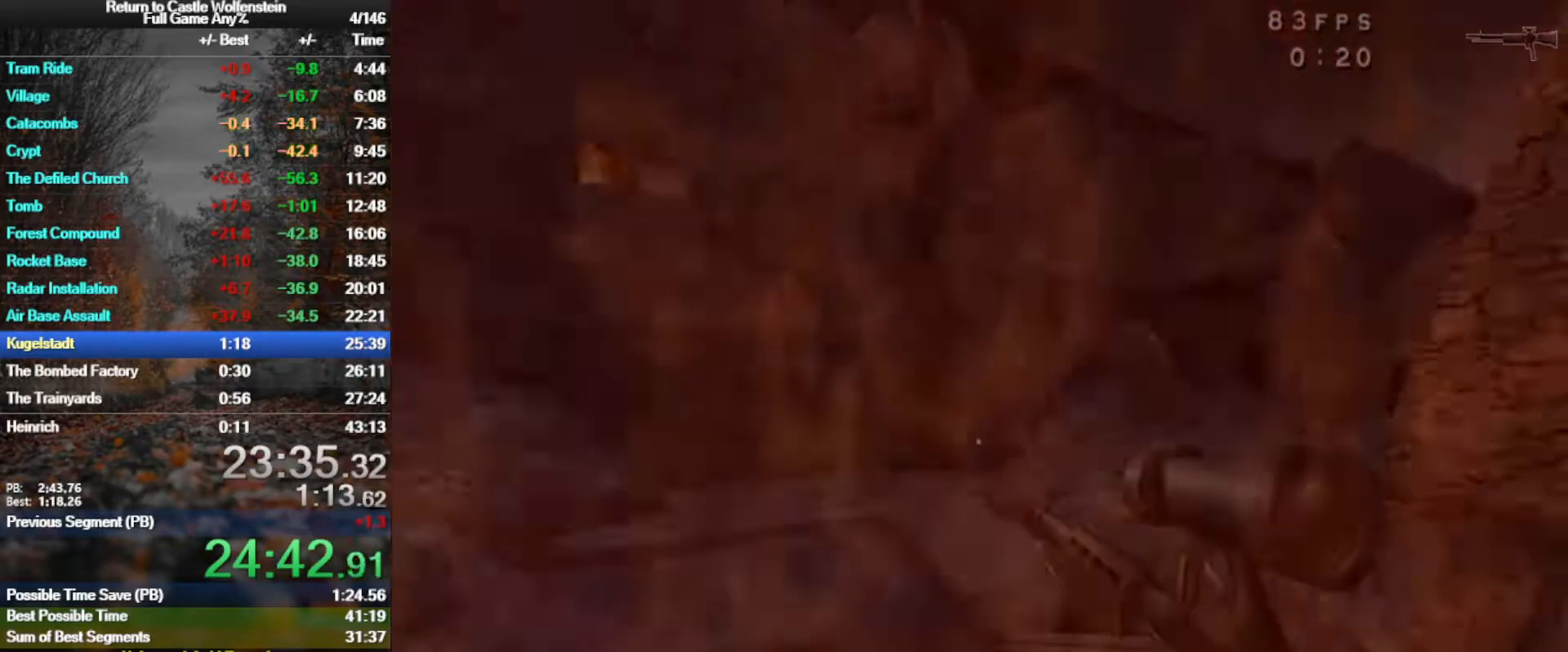
{"keys": ["a"], "mouse": [], "events": [[50, "w", "up"], [233, "w", "down"], [417, "w", "up"]]}
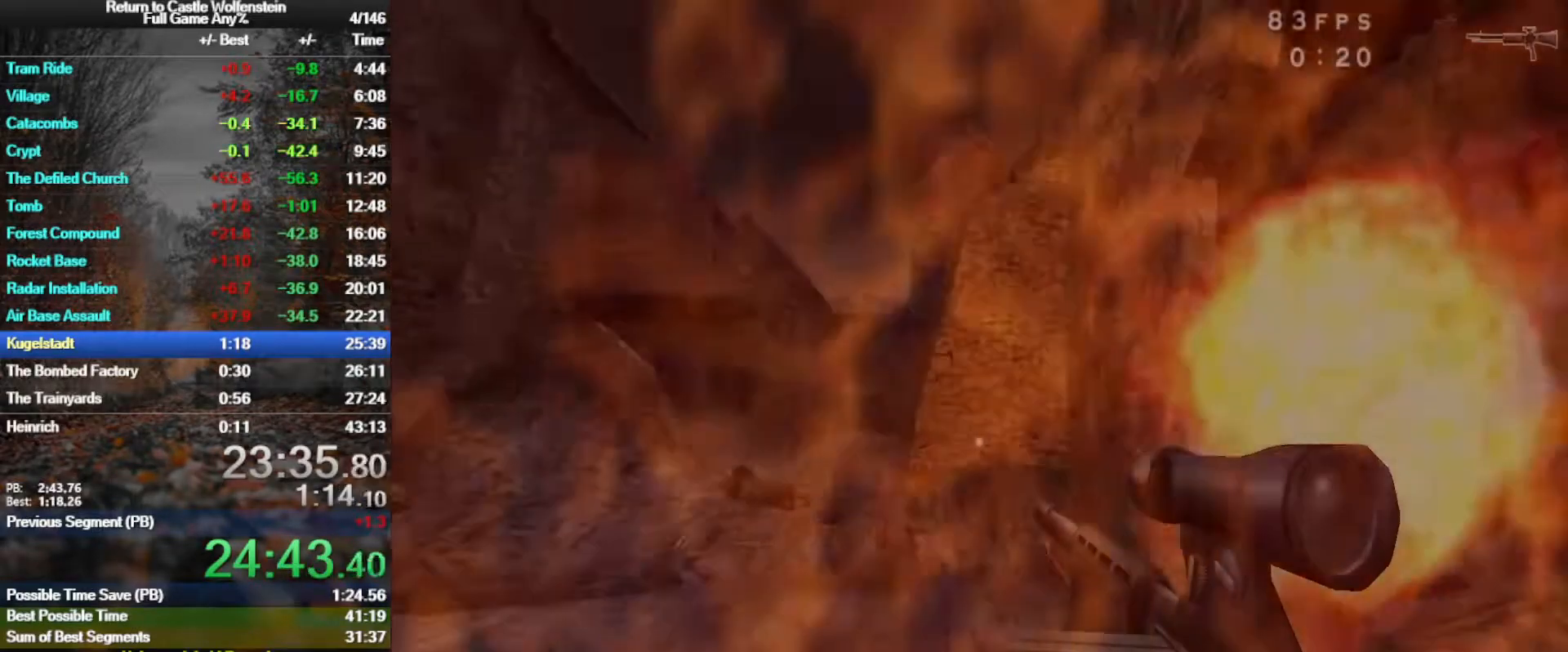
{"keys": ["d", "w"], "mouse": [], "events": [[17, "a", "up"], [67, "d", "down"], [300, "w", "down"]]}